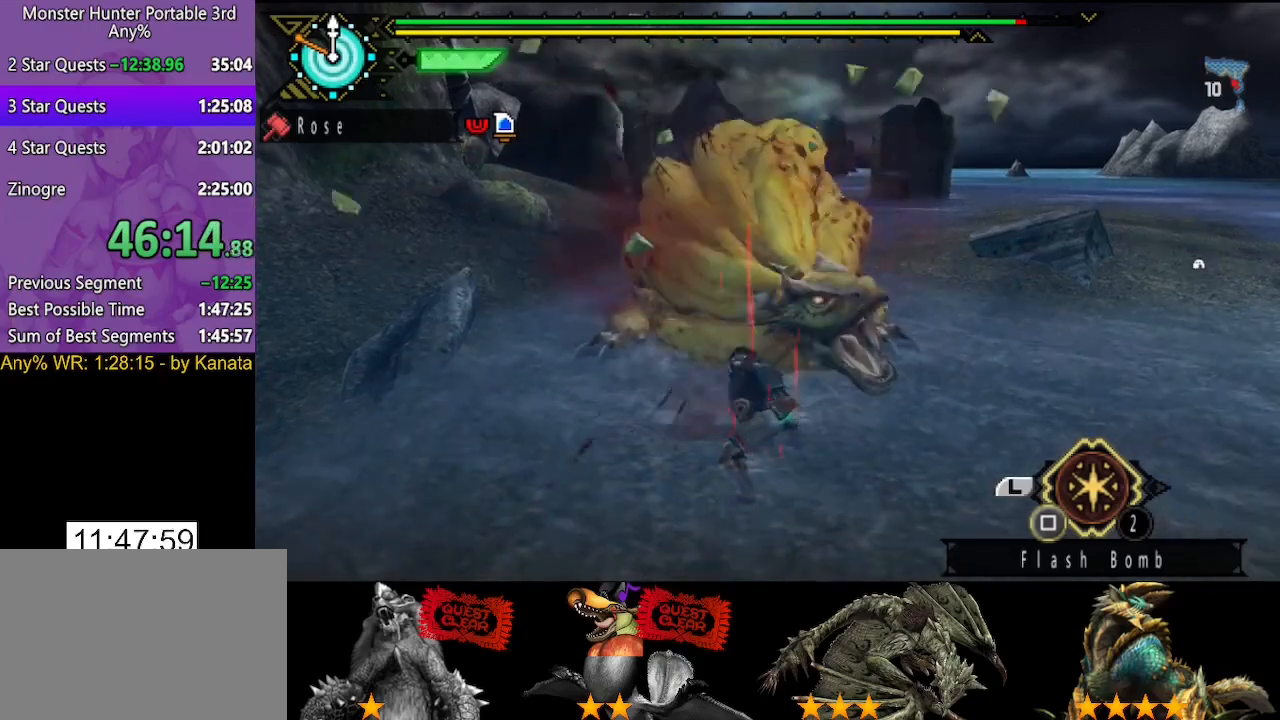
Gameplay with a controller (PlayStation layout); each line is a JSON object with the inputs held at the frame after it. "events" lists button and stick changes between this image and that frame as [ms after this image, input, new state], when the widget could be followed in between. Not read: L3 R2 R3.
{"buttons": [], "left_stick": "center", "right_stick": "center"}
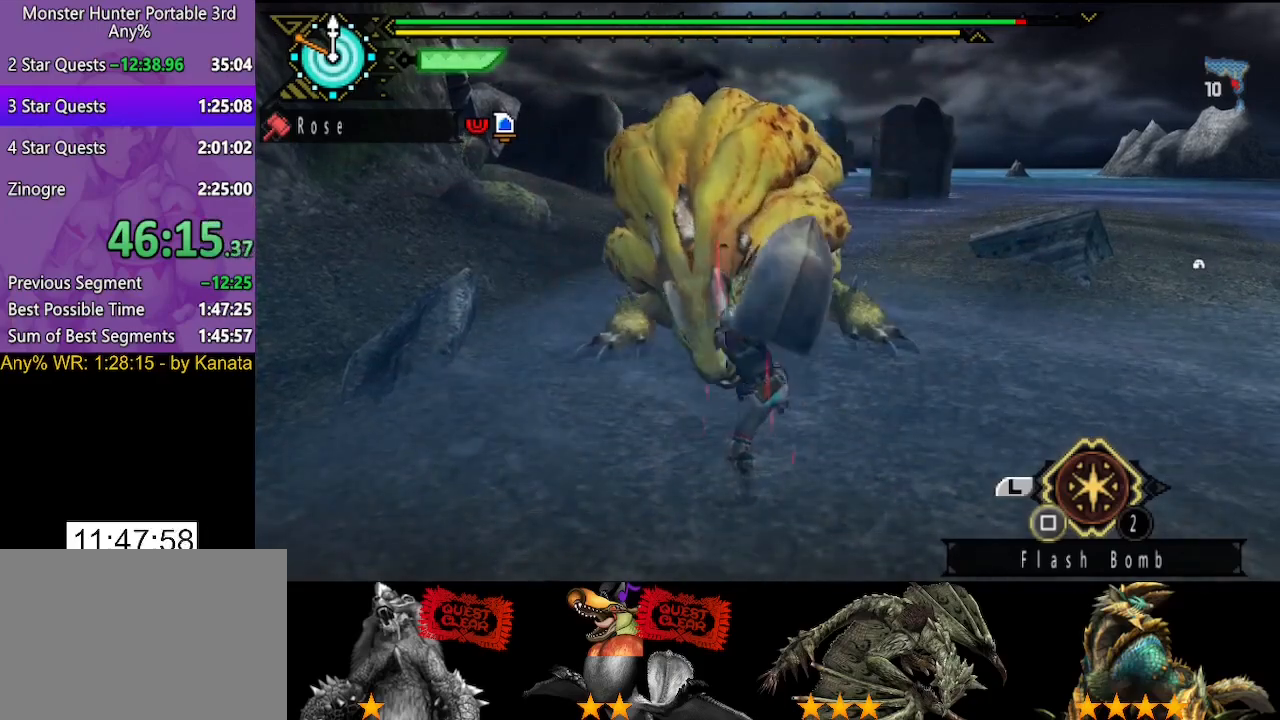
{"buttons": ["DPAD_LEFT"], "left_stick": "center", "right_stick": "center", "events": [[100, "TRIANGLE", "down"], [167, "TRIANGLE", "up"], [267, "TRIANGLE", "down"], [333, "TRIANGLE", "up"], [400, "TRIANGLE", "down"], [500, "DPAD_LEFT", "down"], [500, "TRIANGLE", "up"]]}
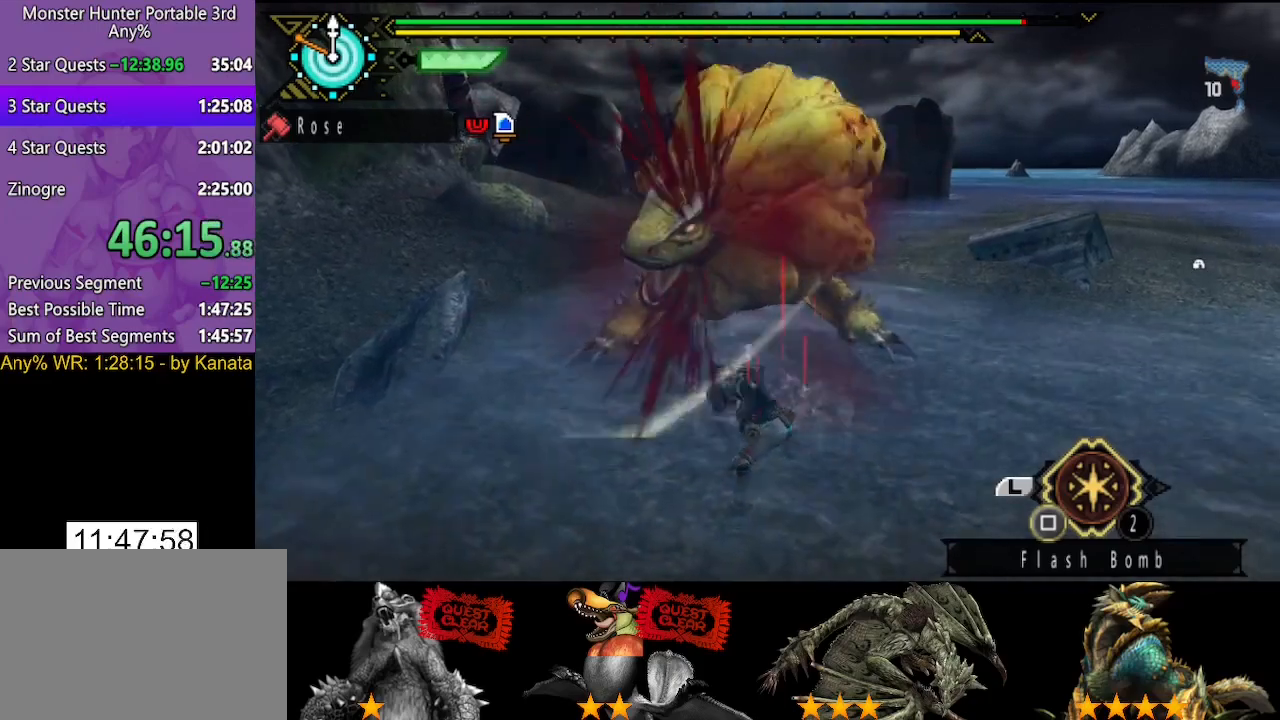
{"buttons": [], "left_stick": "center", "right_stick": "center", "events": [[67, "TRIANGLE", "down"], [100, "DPAD_LEFT", "up"], [133, "TRIANGLE", "up"], [233, "TRIANGLE", "down"], [450, "TRIANGLE", "up"]]}
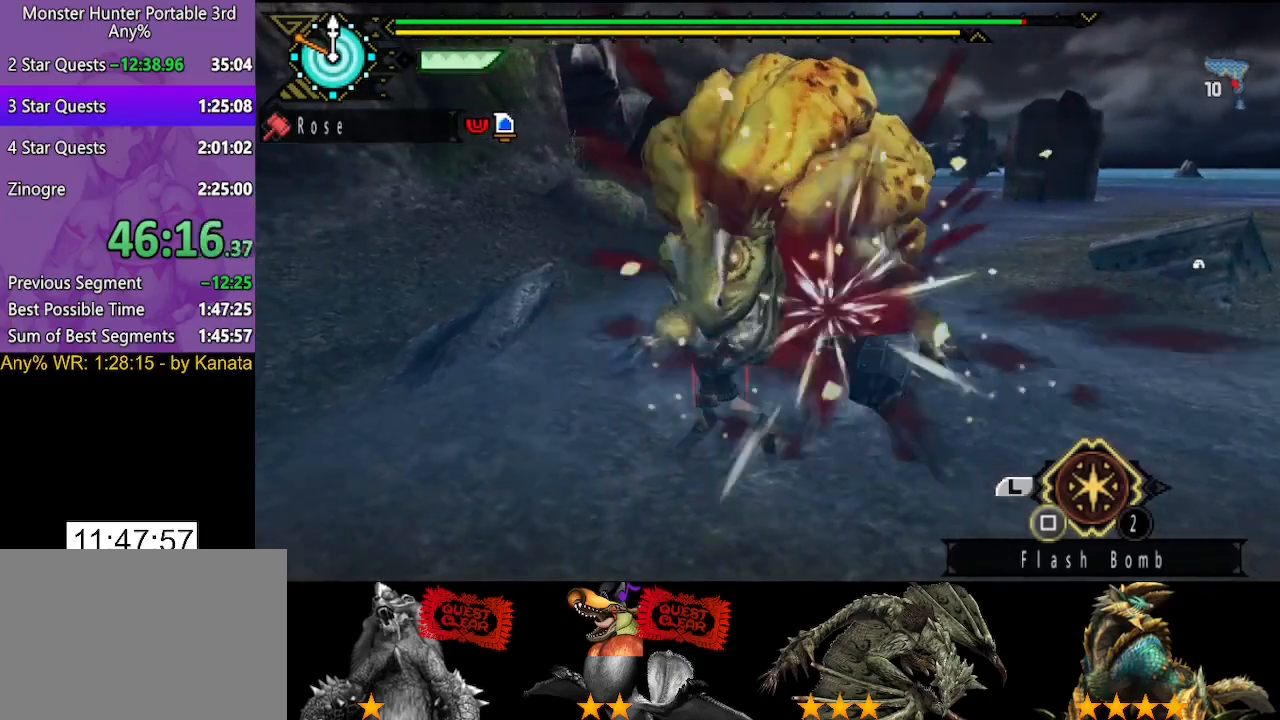
{"buttons": [], "left_stick": "right", "right_stick": "center", "events": [[17, "TRIANGLE", "down"], [150, "TRIANGLE", "up"], [217, "left_stick", "right"]]}
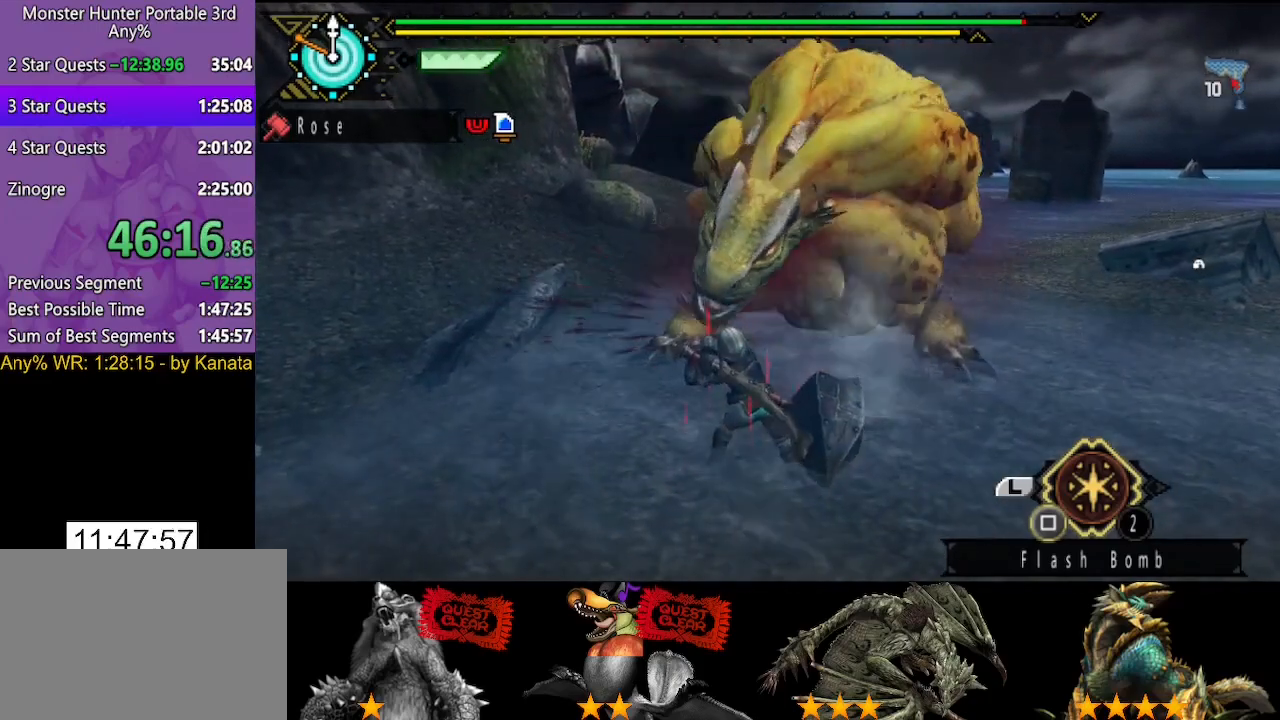
{"buttons": [], "left_stick": "right", "right_stick": "center", "events": []}
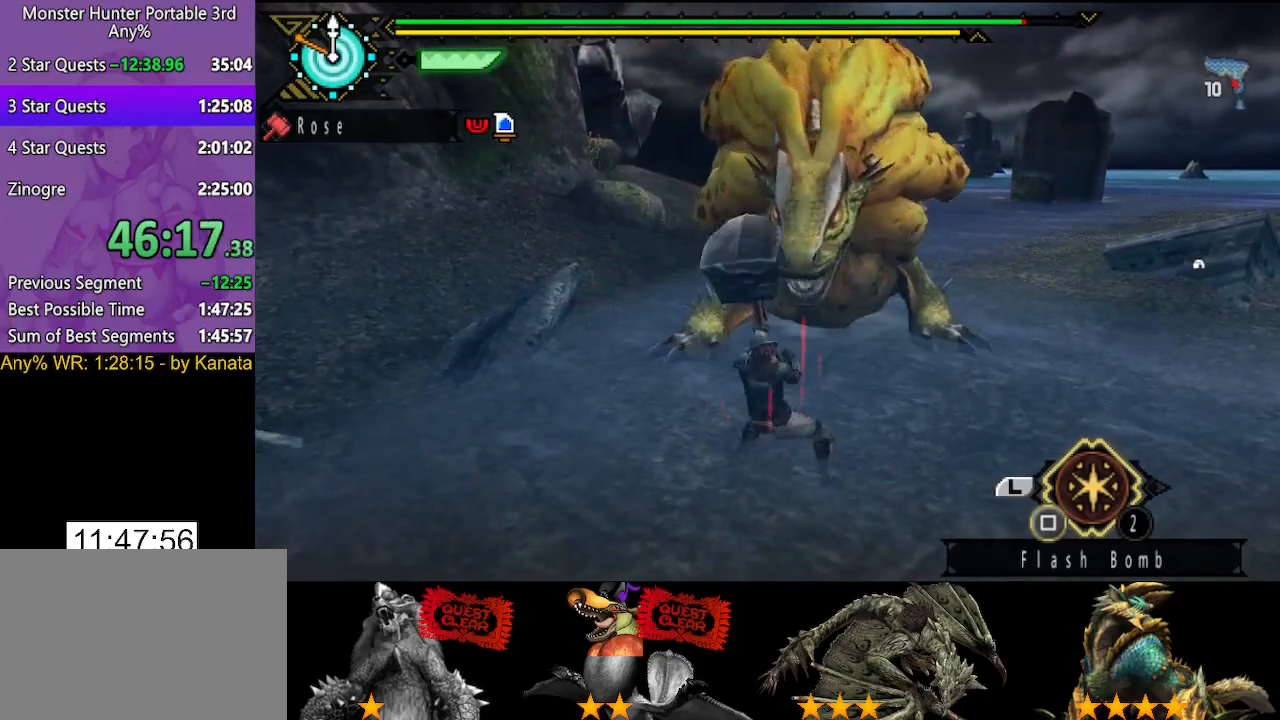
{"buttons": [], "left_stick": "down-right", "right_stick": "center", "events": [[250, "left_stick", "down-right"]]}
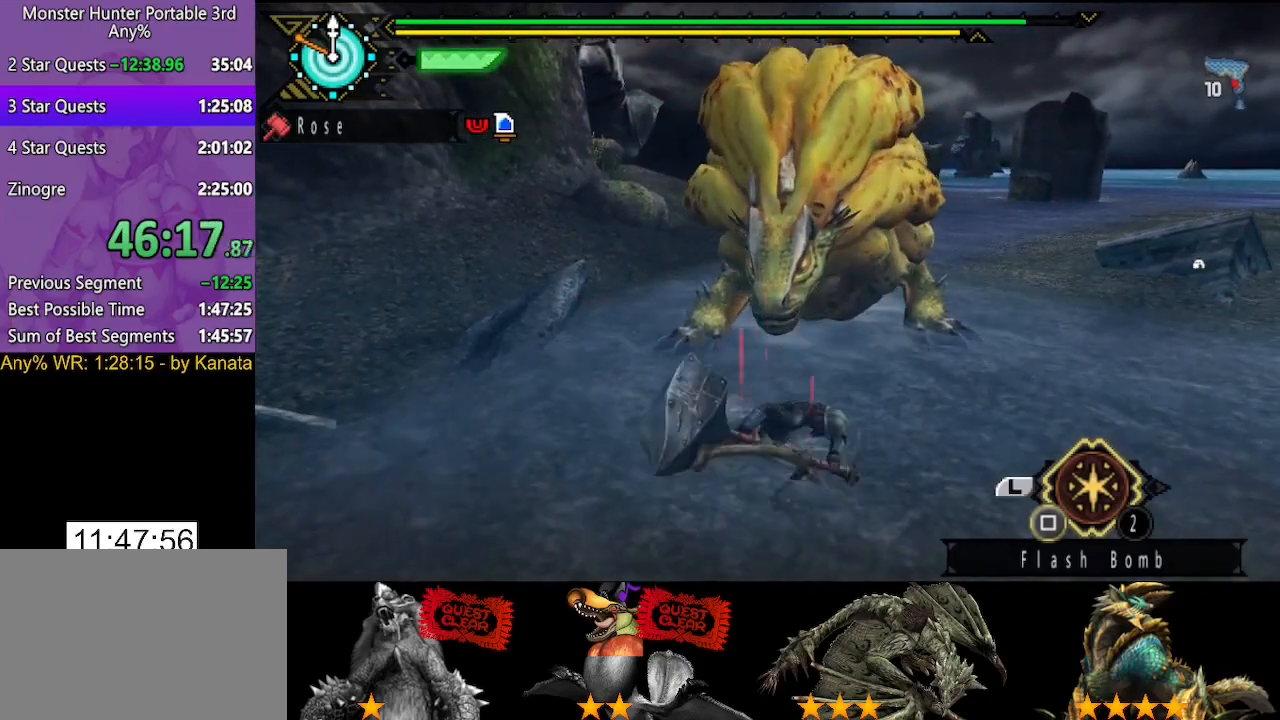
{"buttons": [], "left_stick": "down", "right_stick": "center", "events": [[233, "right_stick", "left"], [300, "right_stick", "center"], [500, "left_stick", "down"]]}
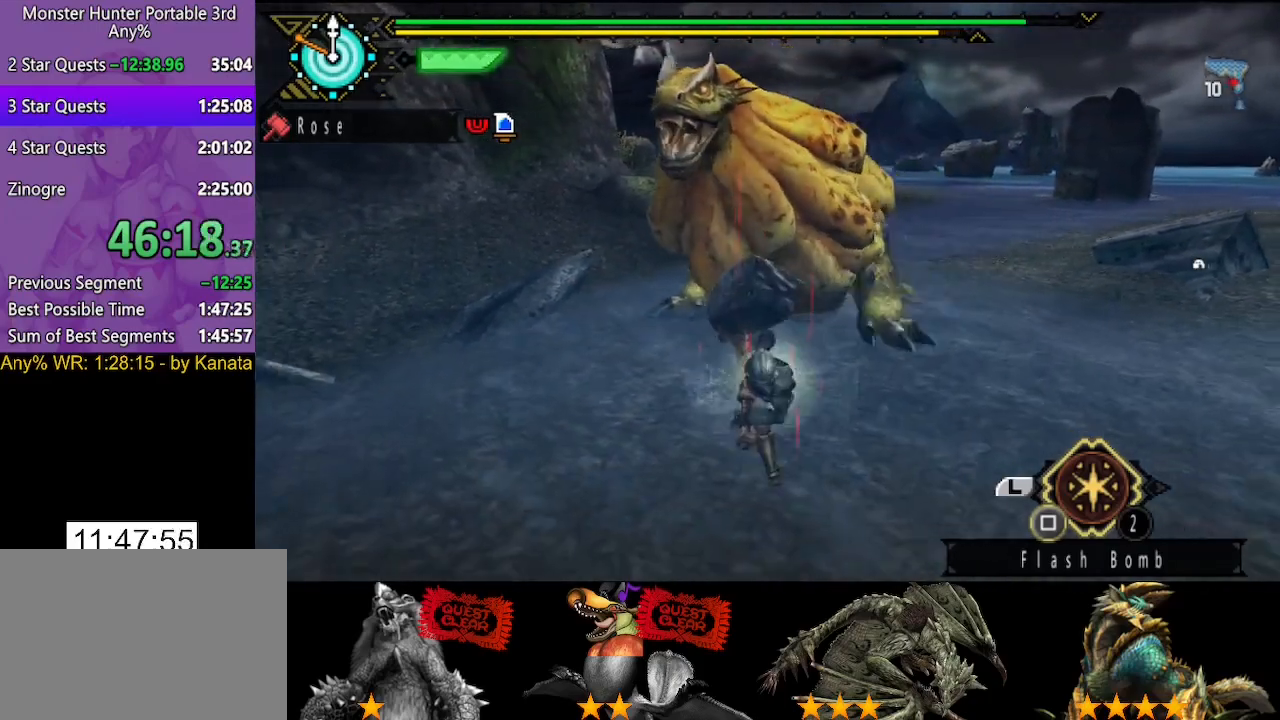
{"buttons": [], "left_stick": "down-left", "right_stick": "center", "events": [[450, "left_stick", "down-left"]]}
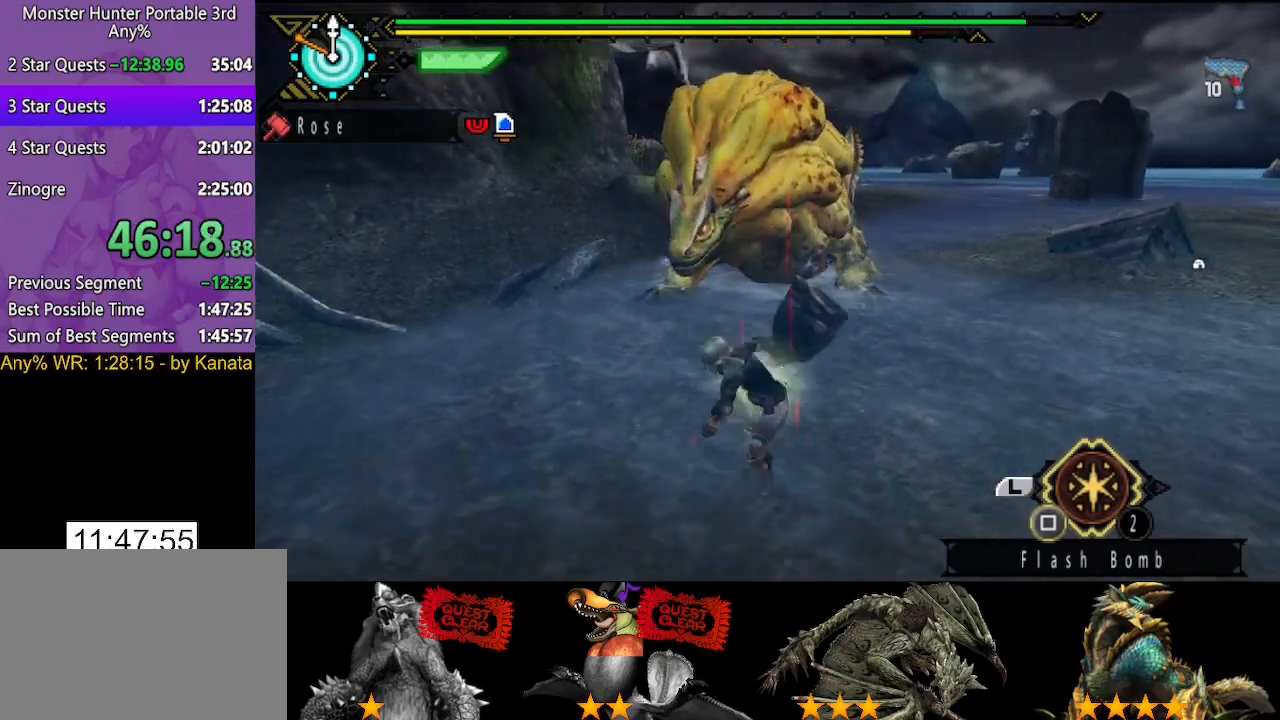
{"buttons": ["TRIANGLE"], "left_stick": "center", "right_stick": "center"}
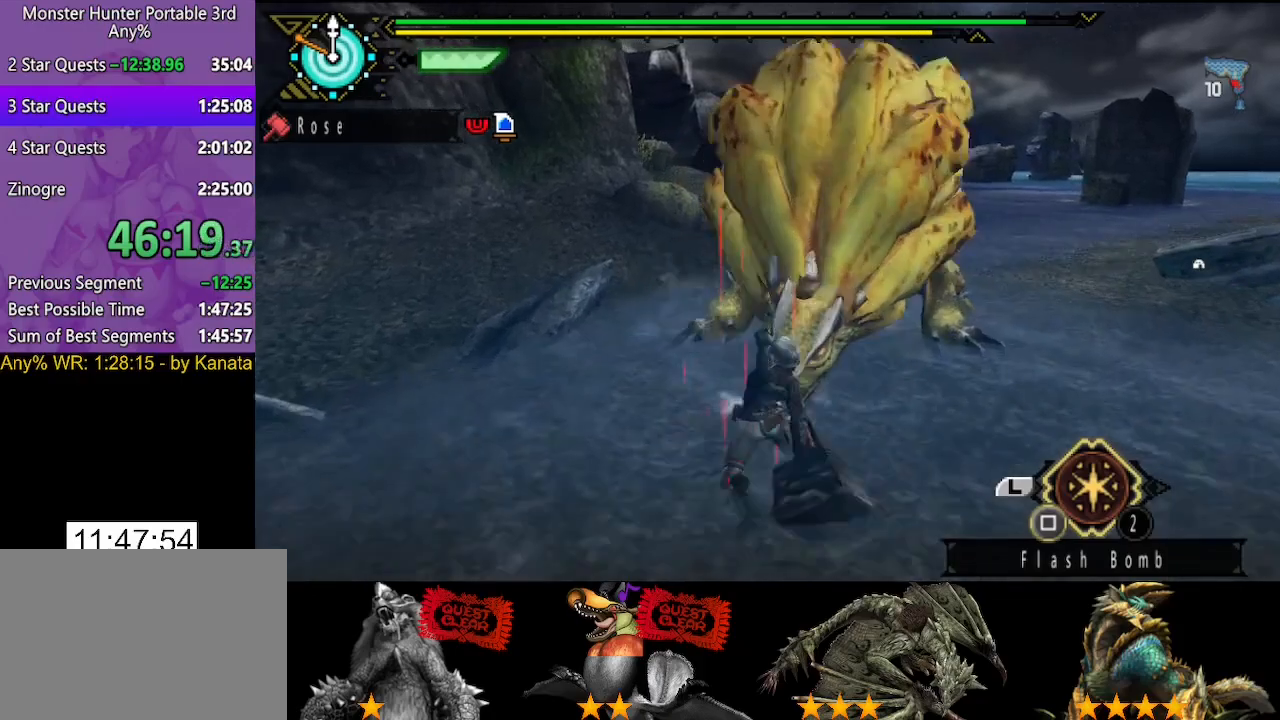
{"buttons": [], "left_stick": "center", "right_stick": "center", "events": [[117, "TRIANGLE", "up"], [117, "left_stick", "right"], [433, "left_stick", "center"]]}
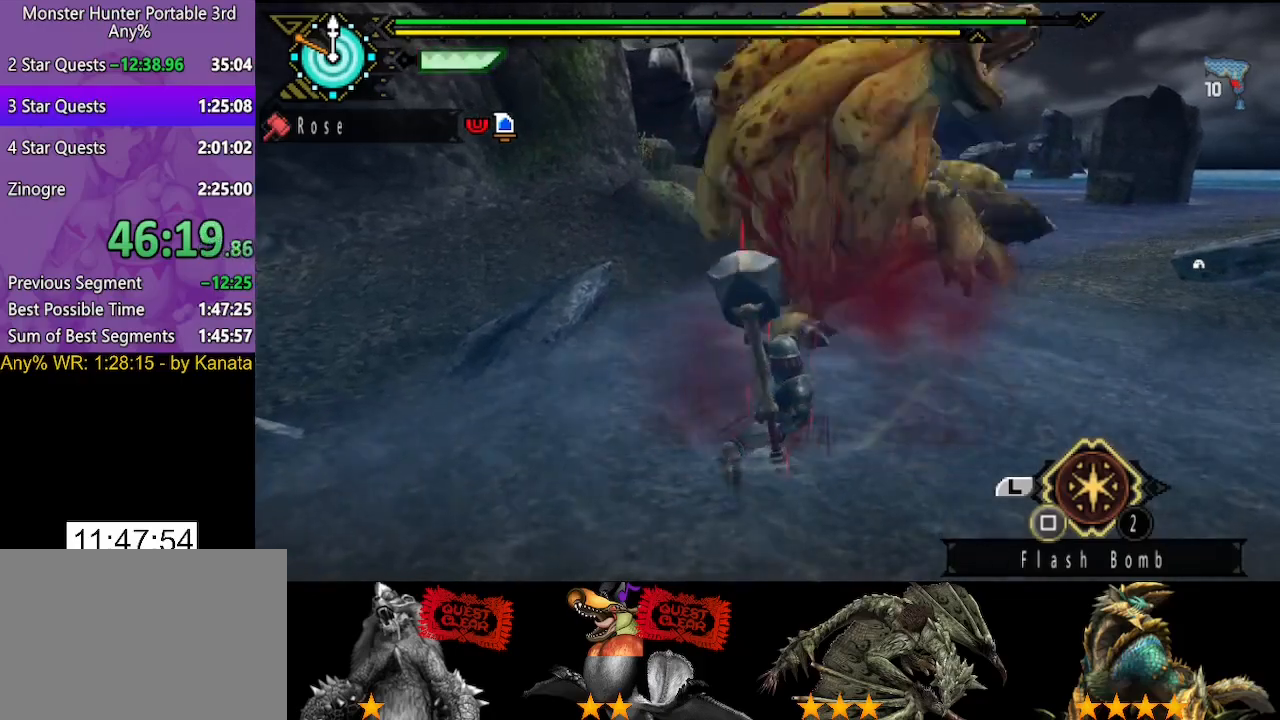
{"buttons": [], "left_stick": "left", "right_stick": "center", "events": [[100, "left_stick", "right"], [300, "left_stick", "left"]]}
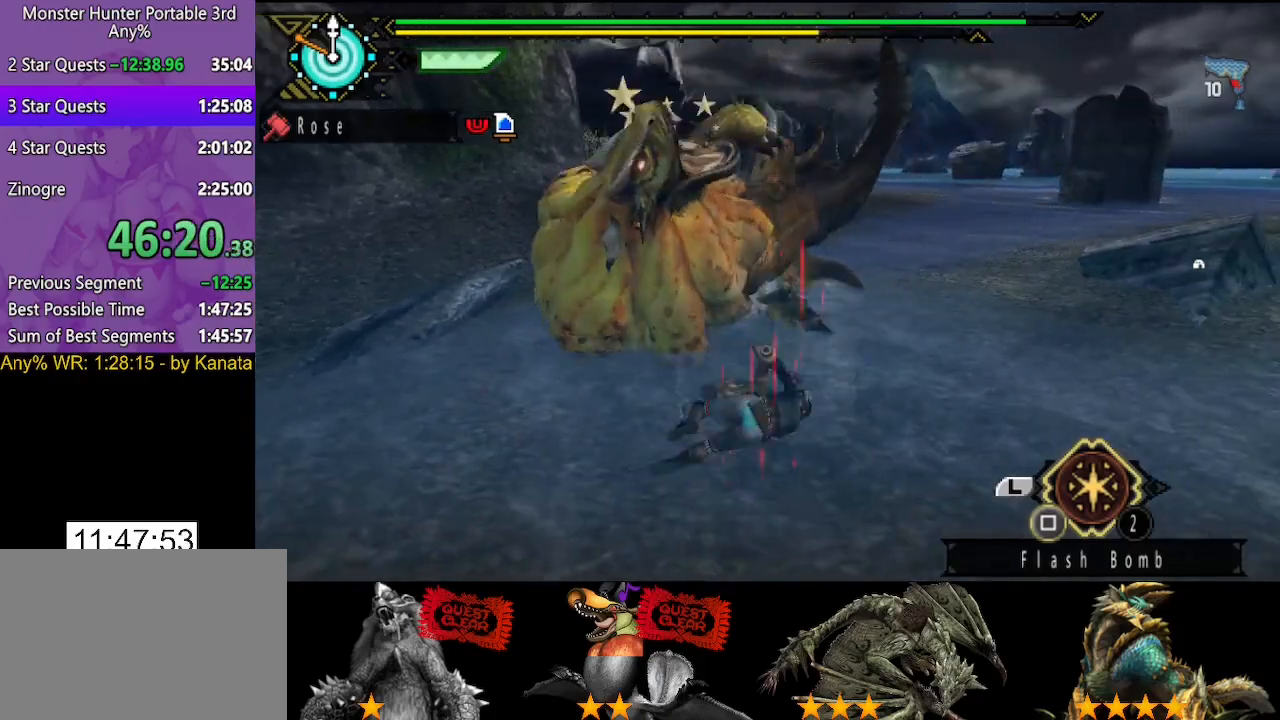
{"buttons": [], "left_stick": "up-left", "right_stick": "center", "events": [[67, "right_stick", "left"], [233, "left_stick", "up-left"], [233, "right_stick", "center"]]}
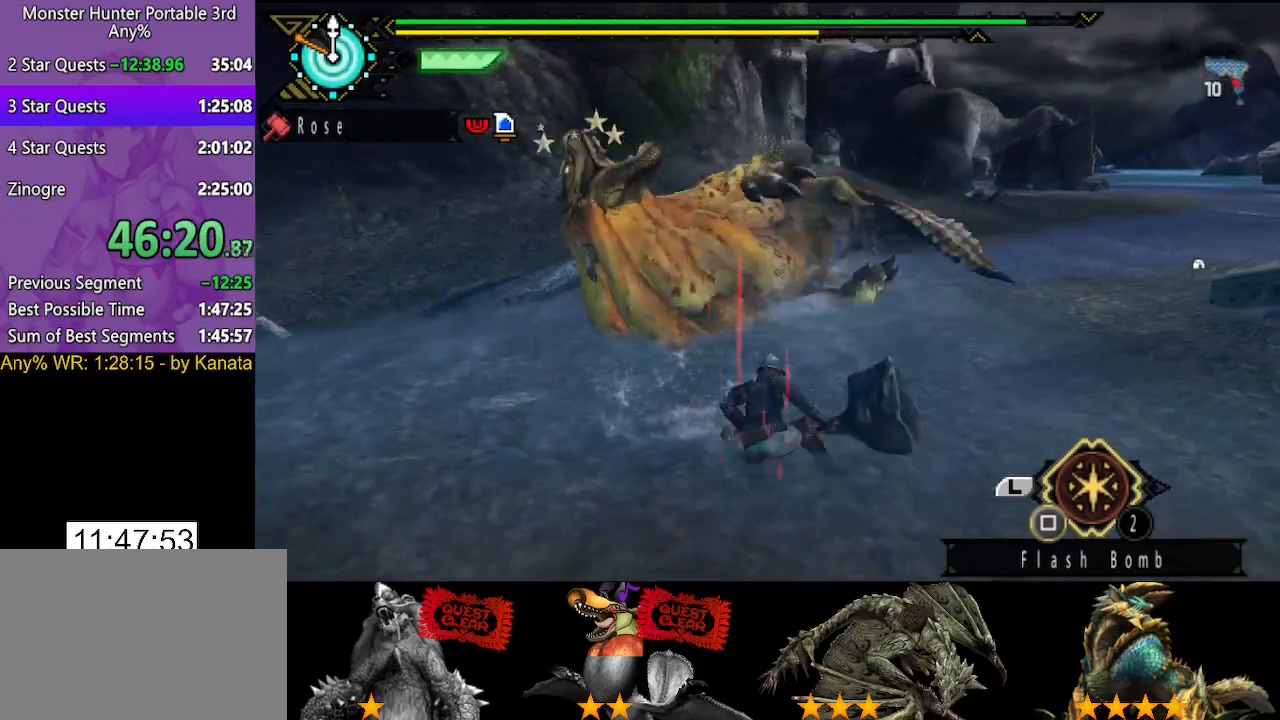
{"buttons": [], "left_stick": "left", "right_stick": "center", "events": [[33, "right_stick", "right"], [167, "left_stick", "left"], [200, "right_stick", "center"]]}
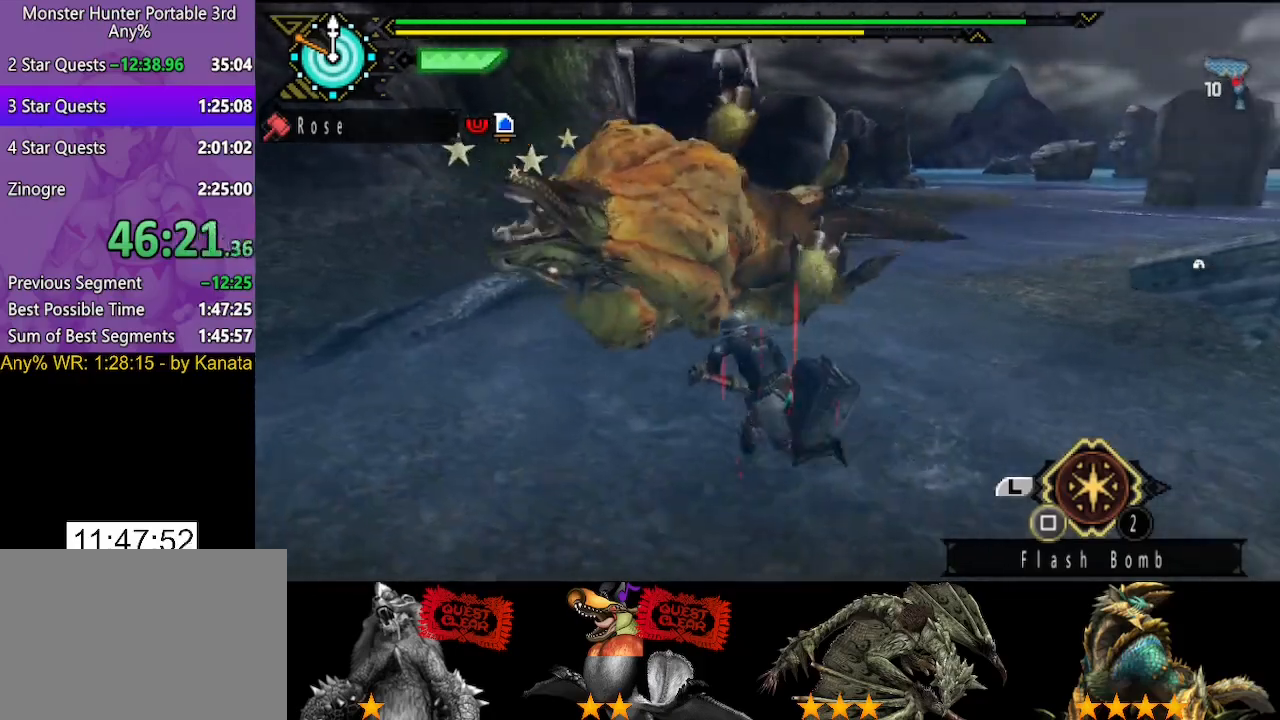
{"buttons": [], "left_stick": "left", "right_stick": "center", "events": [[117, "right_stick", "right"], [250, "right_stick", "center"]]}
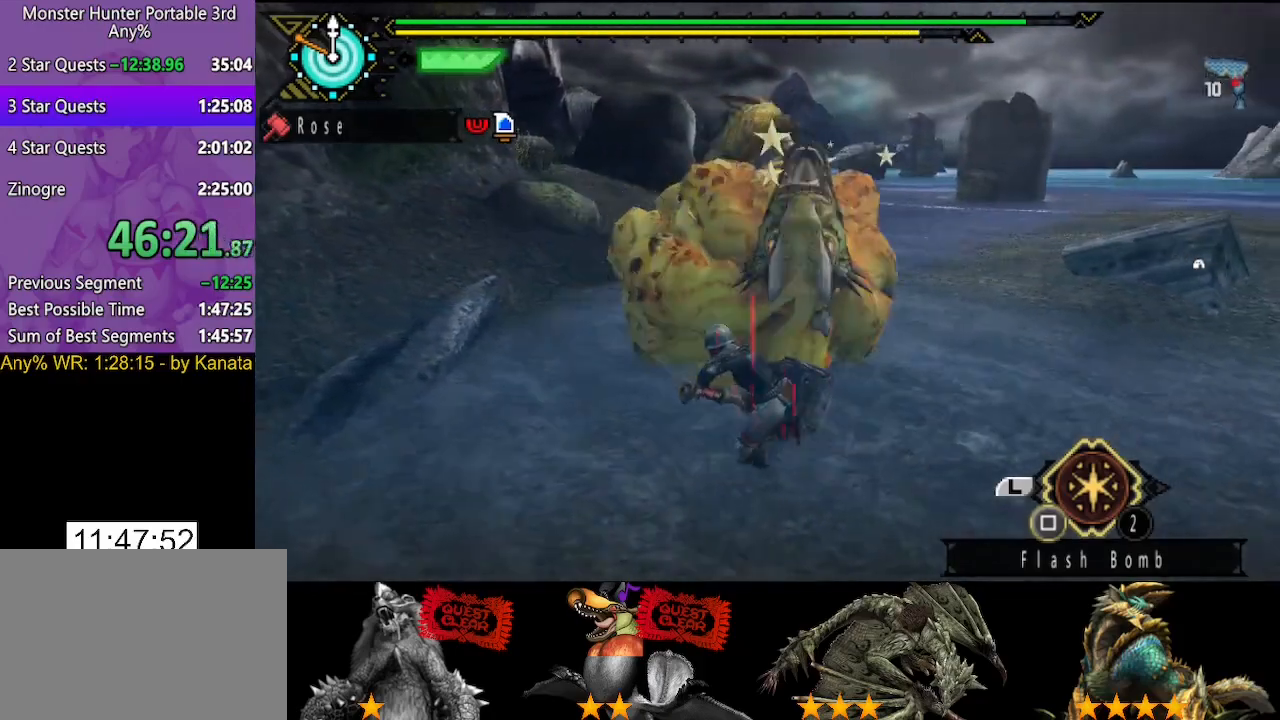
{"buttons": ["TRIANGLE"], "left_stick": "center", "right_stick": "center", "events": [[17, "TRIANGLE", "down"], [50, "left_stick", "up"], [150, "left_stick", "center"], [250, "TRIANGLE", "up"], [317, "TRIANGLE", "down"], [383, "TRIANGLE", "up"], [450, "TRIANGLE", "down"]]}
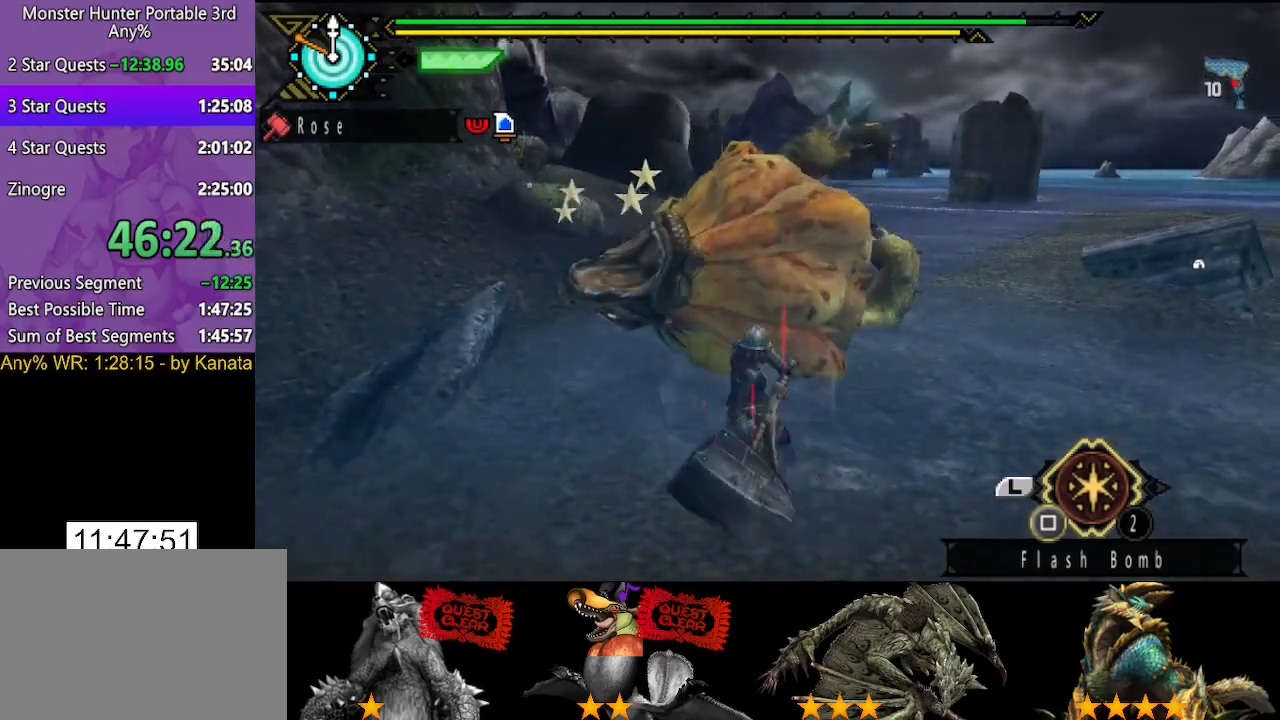
{"buttons": [], "left_stick": "center", "right_stick": "center", "events": [[50, "TRIANGLE", "up"], [117, "TRIANGLE", "down"], [167, "TRIANGLE", "up"], [233, "TRIANGLE", "down"], [300, "TRIANGLE", "up"], [400, "TRIANGLE", "down"], [467, "TRIANGLE", "up"]]}
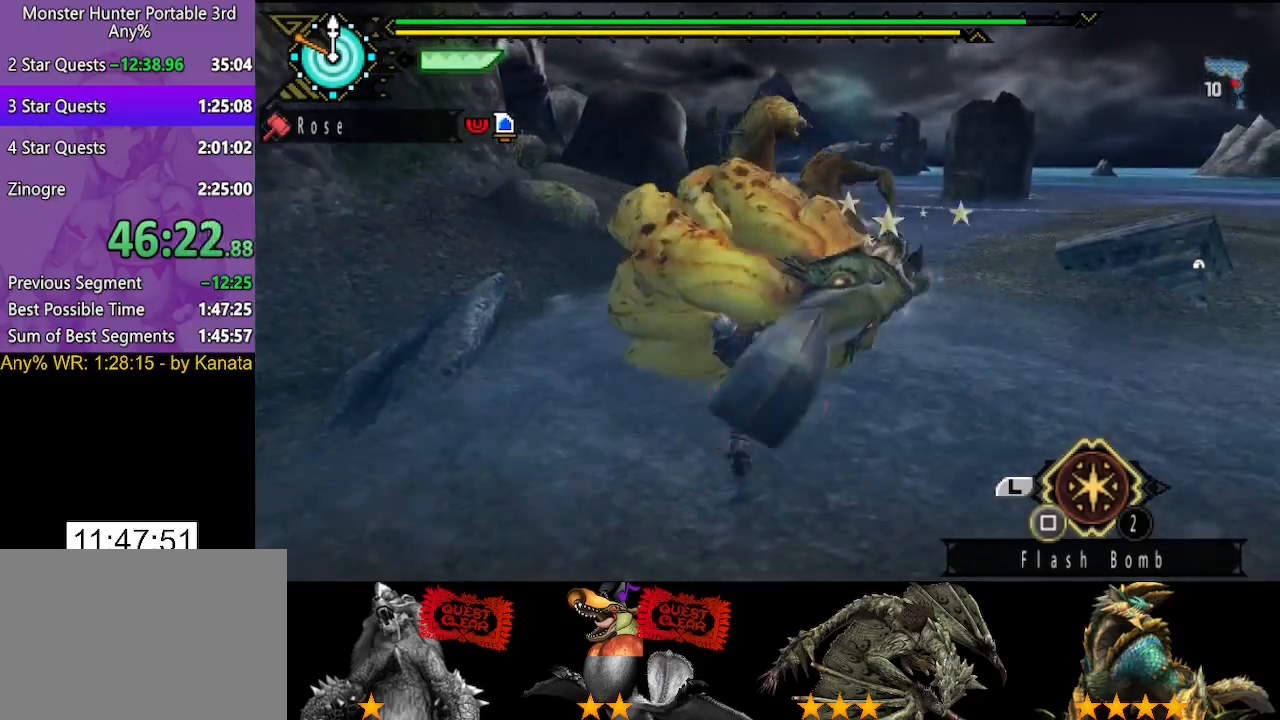
{"buttons": ["TRIANGLE"], "left_stick": "center", "right_stick": "center", "events": [[33, "TRIANGLE", "down"], [267, "TRIANGLE", "up"], [333, "TRIANGLE", "down"], [433, "TRIANGLE", "up"], [500, "TRIANGLE", "down"]]}
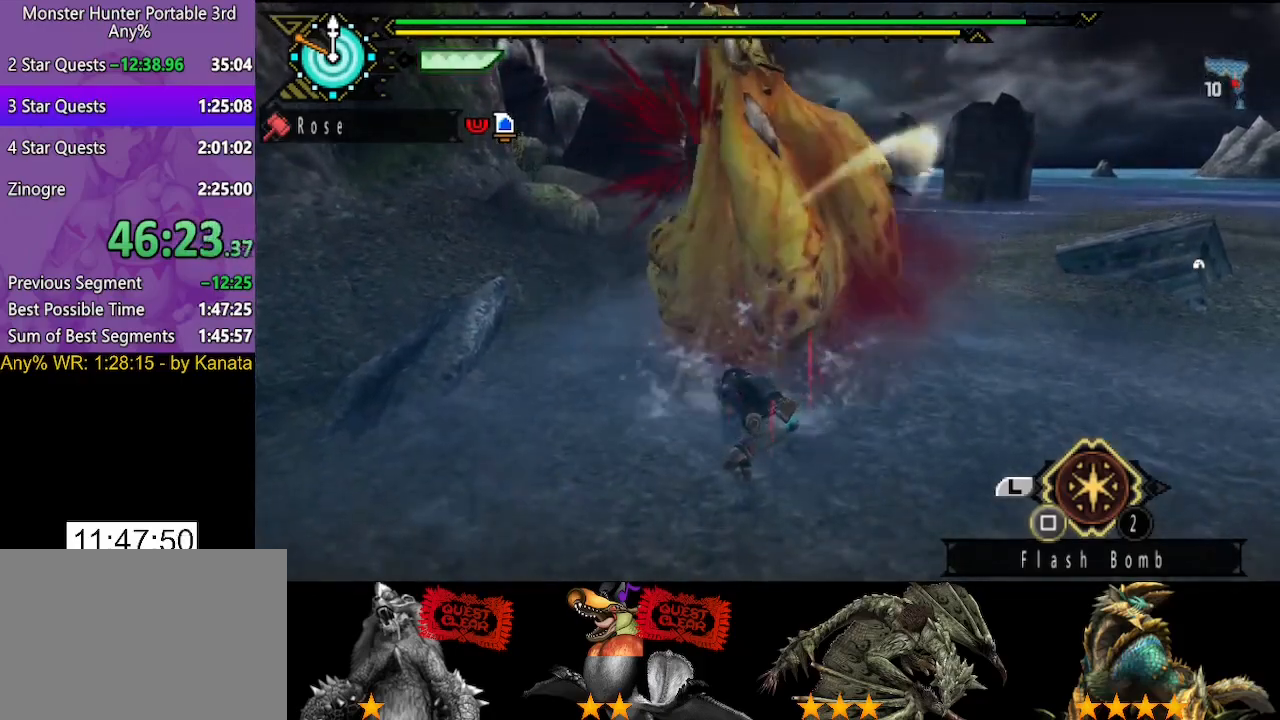
{"buttons": ["TRIANGLE"], "left_stick": "left", "right_stick": "center", "events": [[233, "TRIANGLE", "up"], [300, "TRIANGLE", "down"], [400, "TRIANGLE", "up"], [433, "left_stick", "left"], [467, "TRIANGLE", "down"]]}
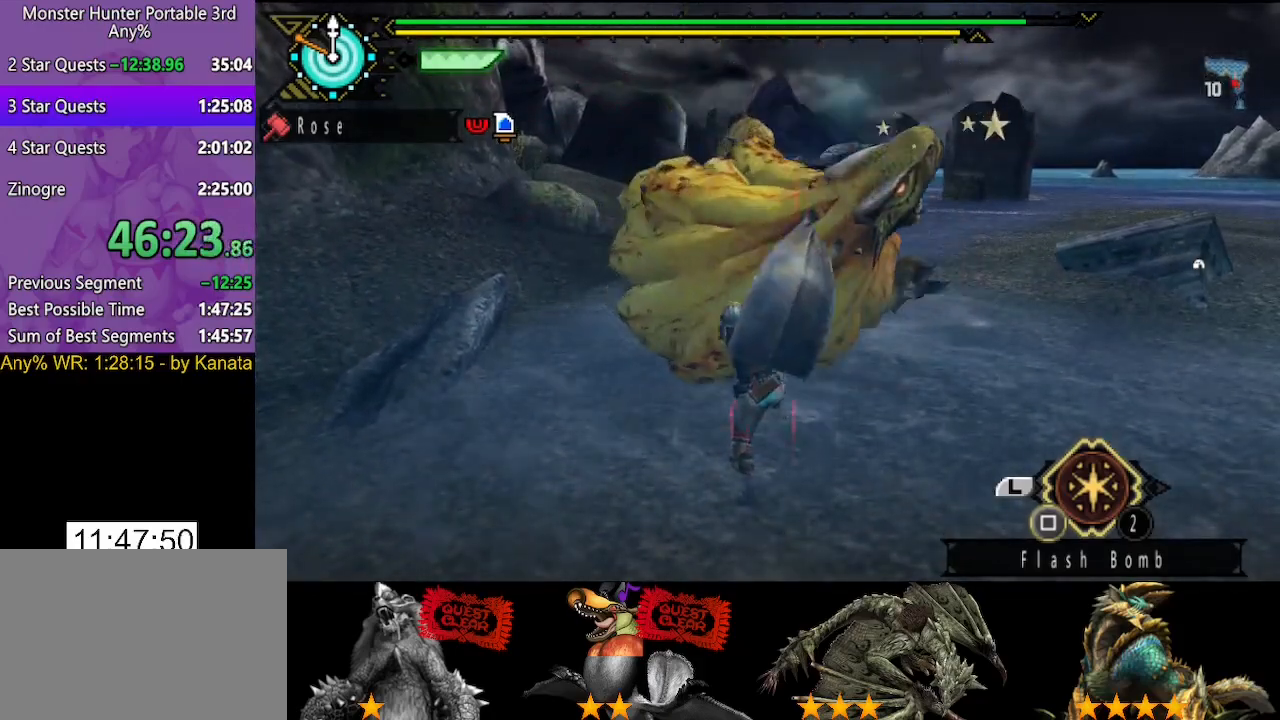
{"buttons": ["TRIANGLE"], "left_stick": "left", "right_stick": "center", "events": [[50, "TRIANGLE", "up"], [117, "TRIANGLE", "down"], [350, "TRIANGLE", "up"], [450, "TRIANGLE", "down"]]}
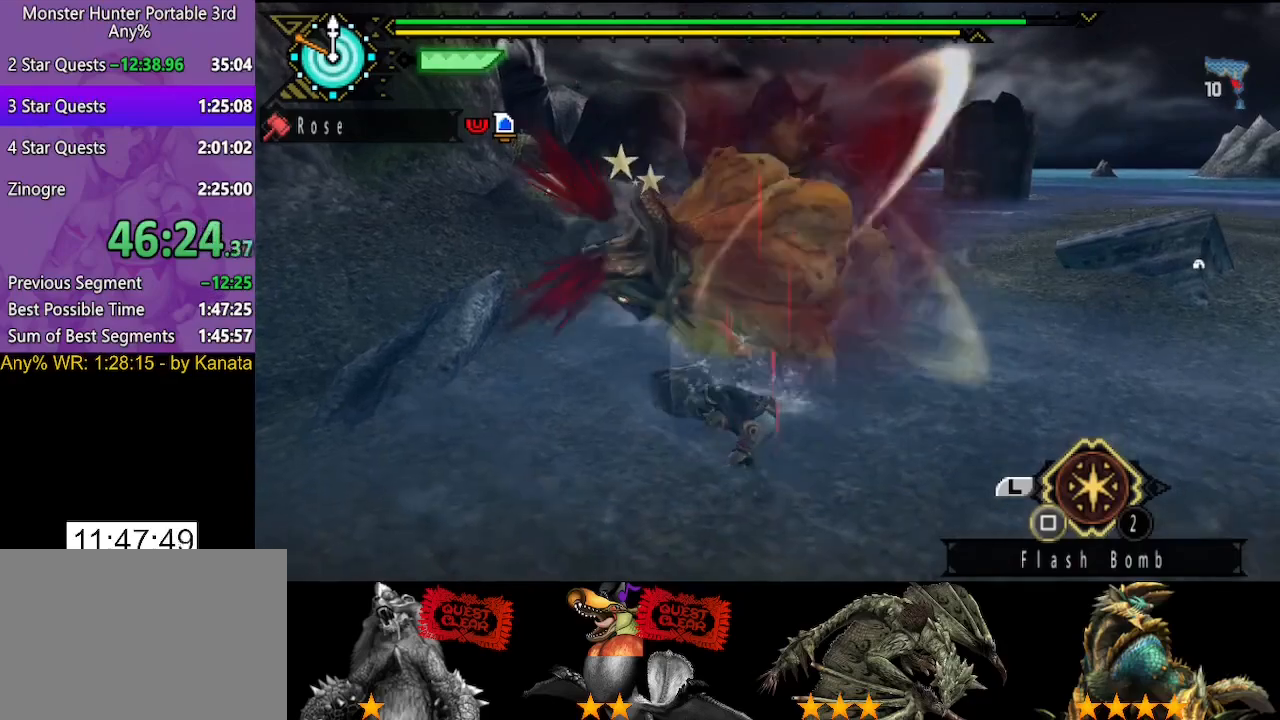
{"buttons": [], "left_stick": "left", "right_stick": "center", "events": [[17, "TRIANGLE", "up"], [83, "TRIANGLE", "down"], [317, "TRIANGLE", "up"], [383, "TRIANGLE", "down"], [450, "TRIANGLE", "up"]]}
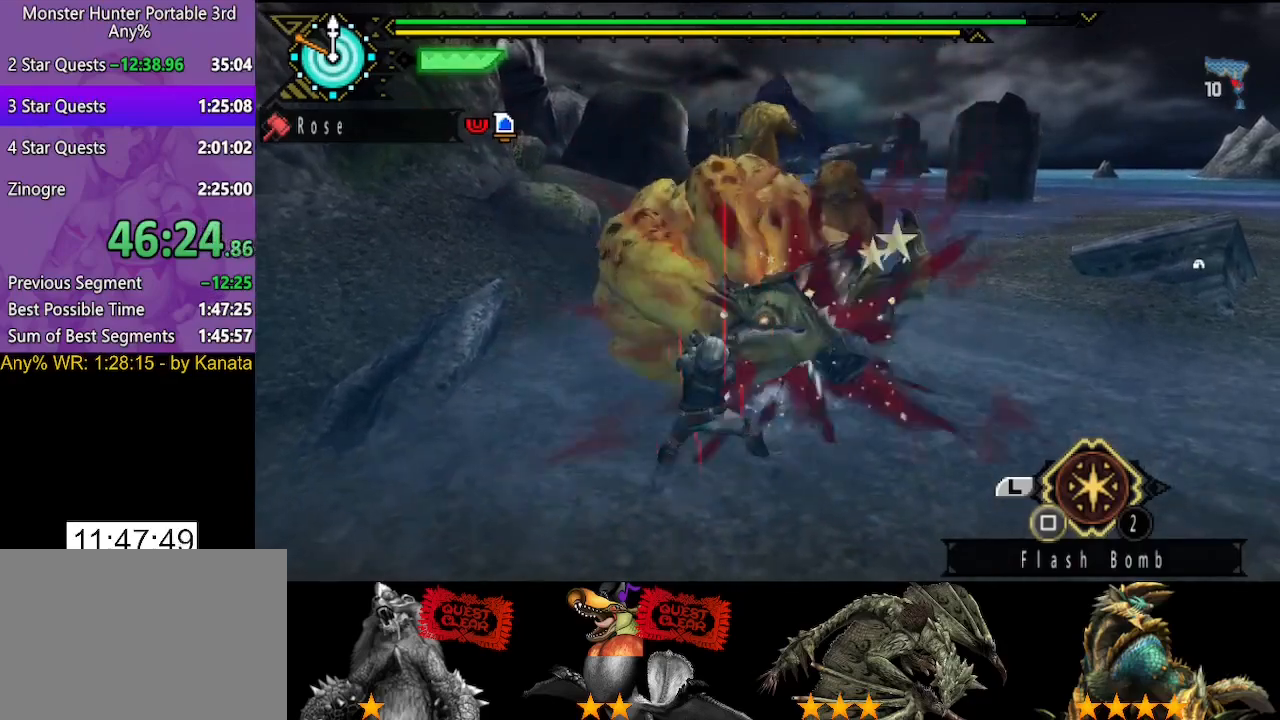
{"buttons": ["TRIANGLE"], "left_stick": "up", "right_stick": "center", "events": [[17, "TRIANGLE", "down"], [83, "TRIANGLE", "up"], [117, "left_stick", "center"], [183, "TRIANGLE", "down"], [217, "left_stick", "up"], [250, "TRIANGLE", "up"], [300, "TRIANGLE", "down"], [433, "TRIANGLE", "up"], [500, "TRIANGLE", "down"]]}
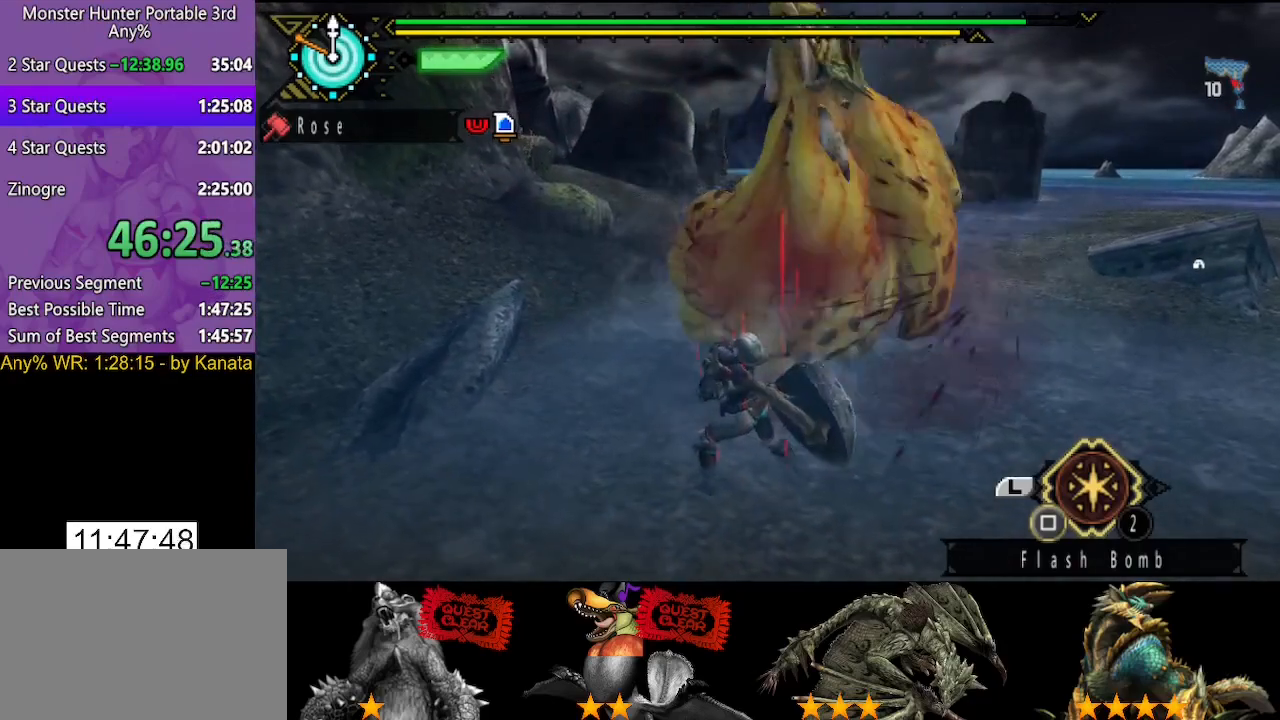
{"buttons": ["TRIANGLE"], "left_stick": "up", "right_stick": "center", "events": [[100, "TRIANGLE", "up"], [167, "TRIANGLE", "down"], [267, "TRIANGLE", "up"], [333, "TRIANGLE", "down"], [433, "TRIANGLE", "up"], [500, "TRIANGLE", "down"]]}
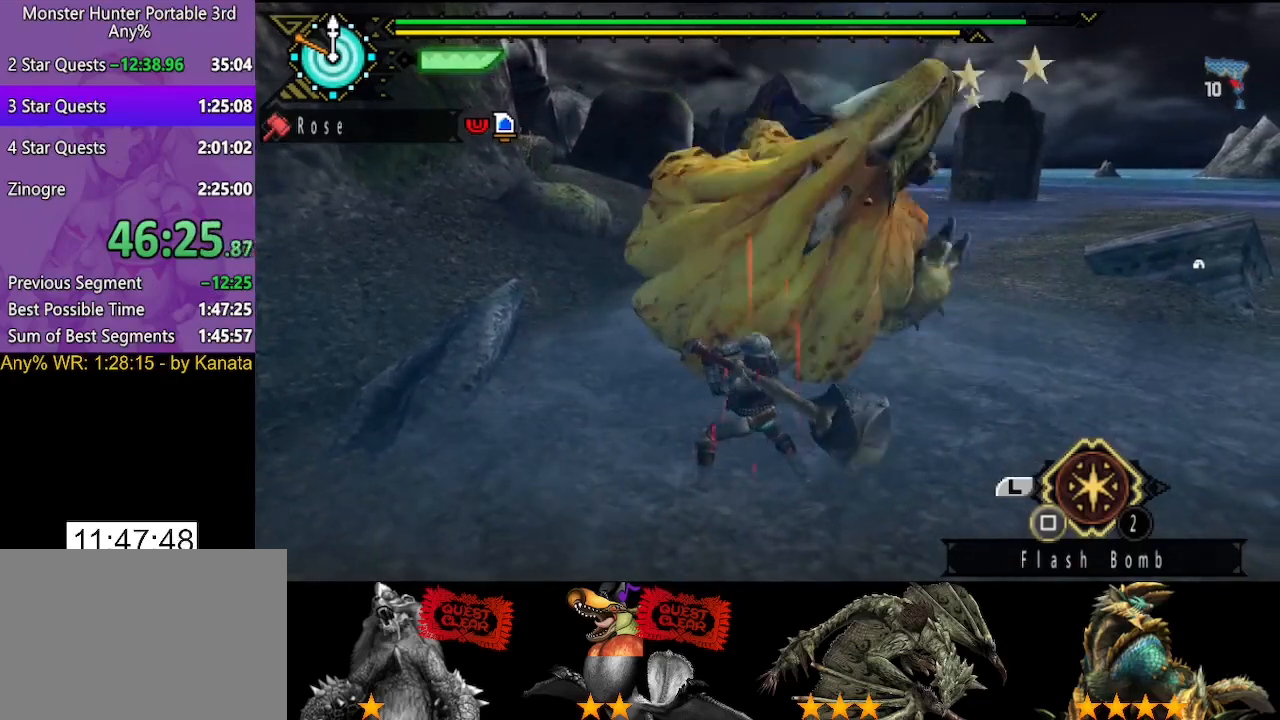
{"buttons": ["TRIANGLE"], "left_stick": "up", "right_stick": "center", "events": [[100, "TRIANGLE", "up"], [167, "TRIANGLE", "down"], [267, "TRIANGLE", "up"], [333, "TRIANGLE", "down"], [400, "TRIANGLE", "up"], [467, "TRIANGLE", "down"]]}
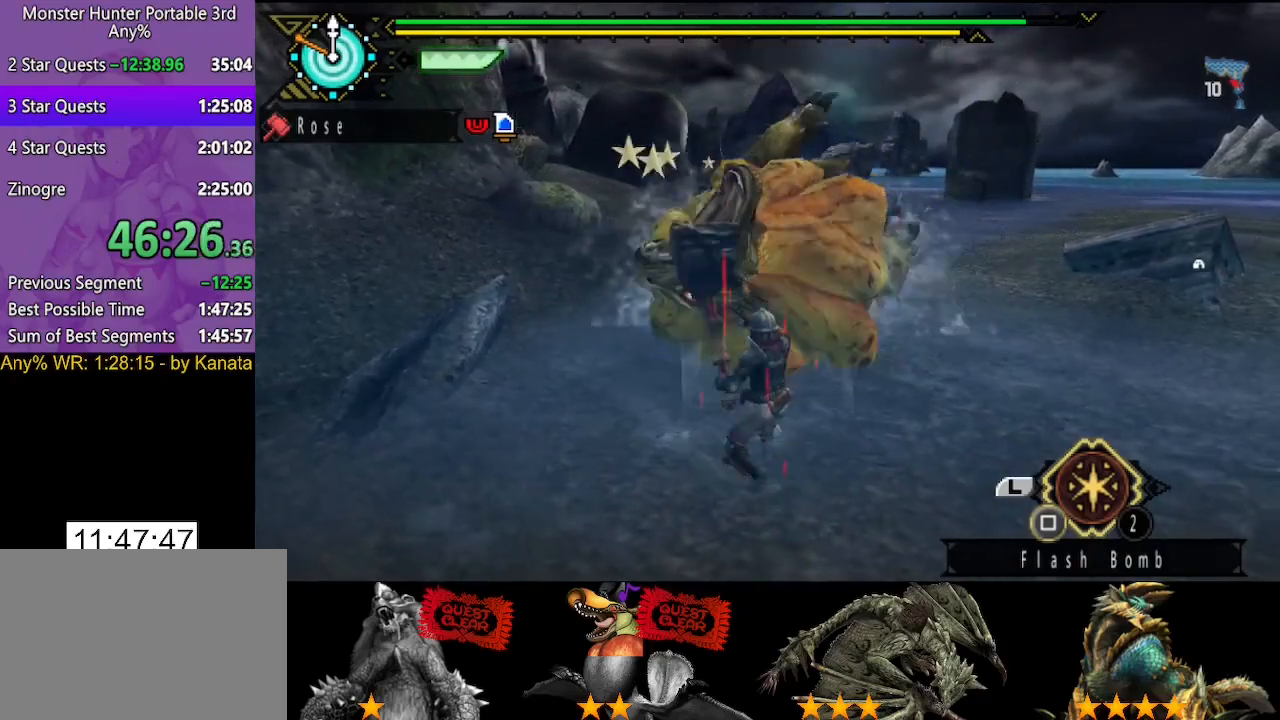
{"buttons": [], "left_stick": "up", "right_stick": "center", "events": [[67, "TRIANGLE", "up"], [167, "TRIANGLE", "down"], [267, "TRIANGLE", "up"]]}
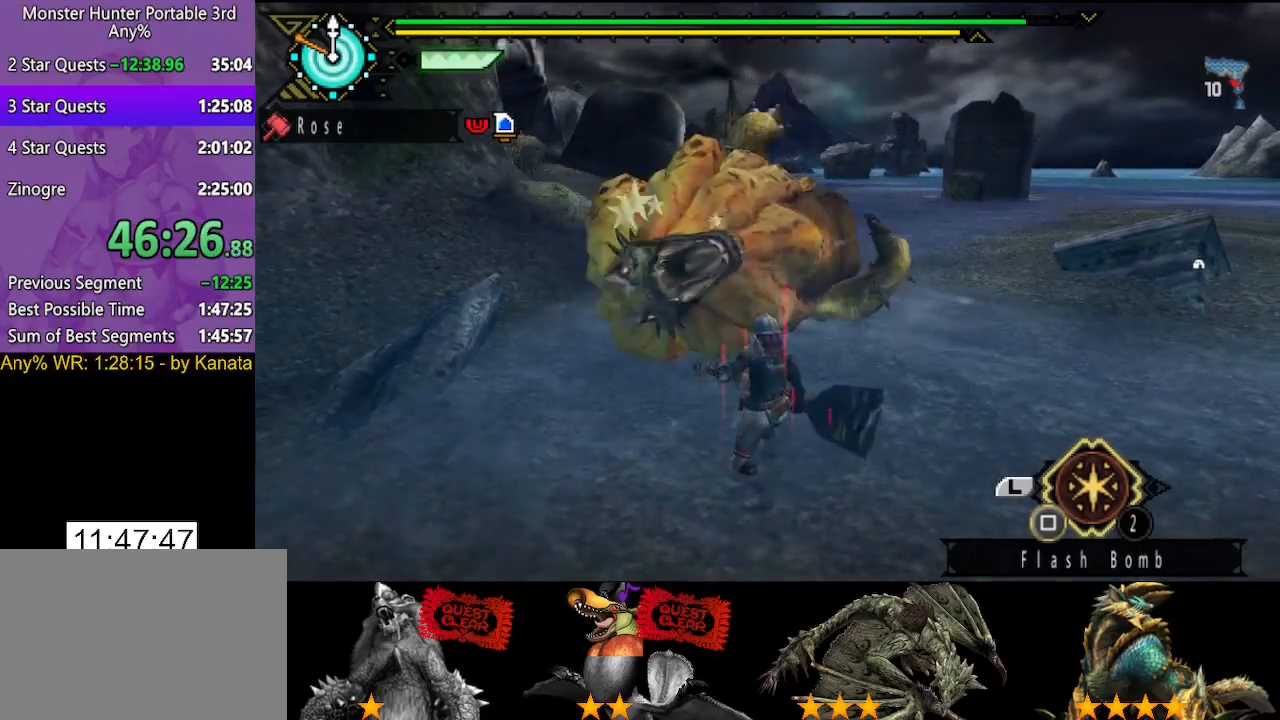
{"buttons": ["TRIANGLE"], "left_stick": "center", "right_stick": "center", "events": [[183, "TRIANGLE", "down"], [283, "TRIANGLE", "up"], [350, "TRIANGLE", "down"], [417, "TRIANGLE", "up"], [450, "left_stick", "center"], [483, "TRIANGLE", "down"]]}
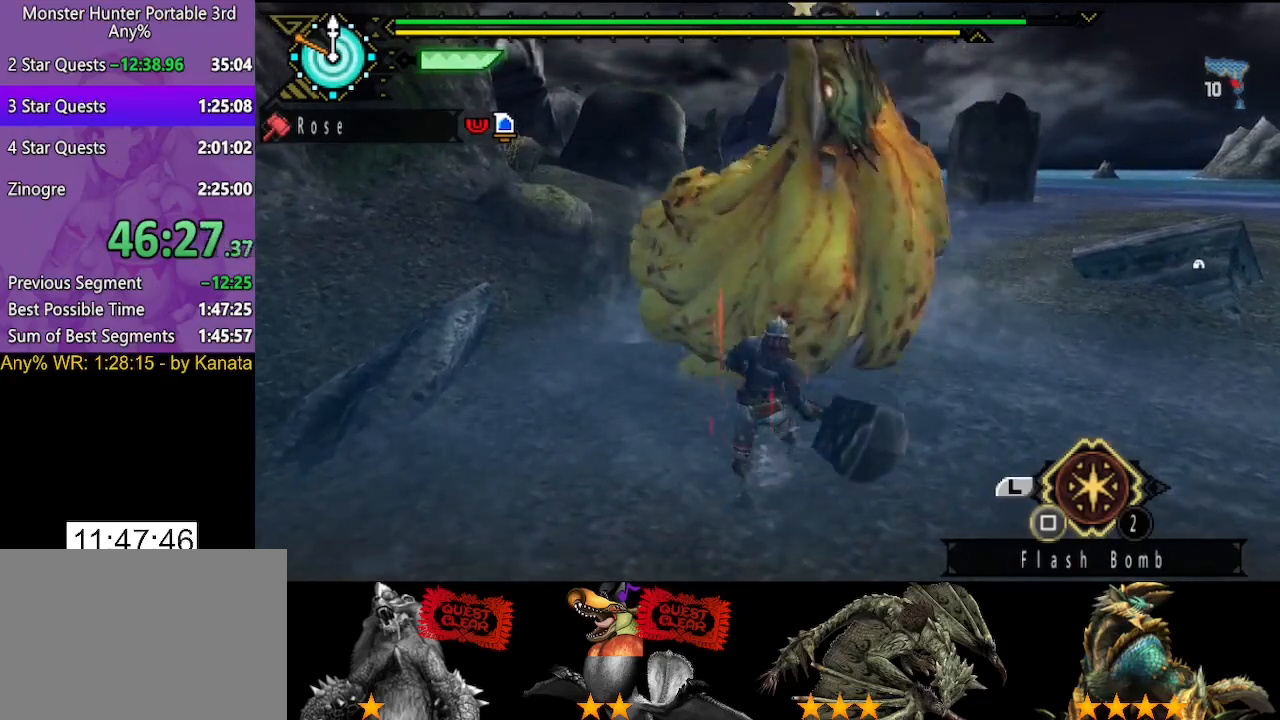
{"buttons": ["TRIANGLE"], "left_stick": "center", "right_stick": "center", "events": [[83, "TRIANGLE", "up"], [150, "TRIANGLE", "down"], [383, "TRIANGLE", "up"], [450, "TRIANGLE", "down"]]}
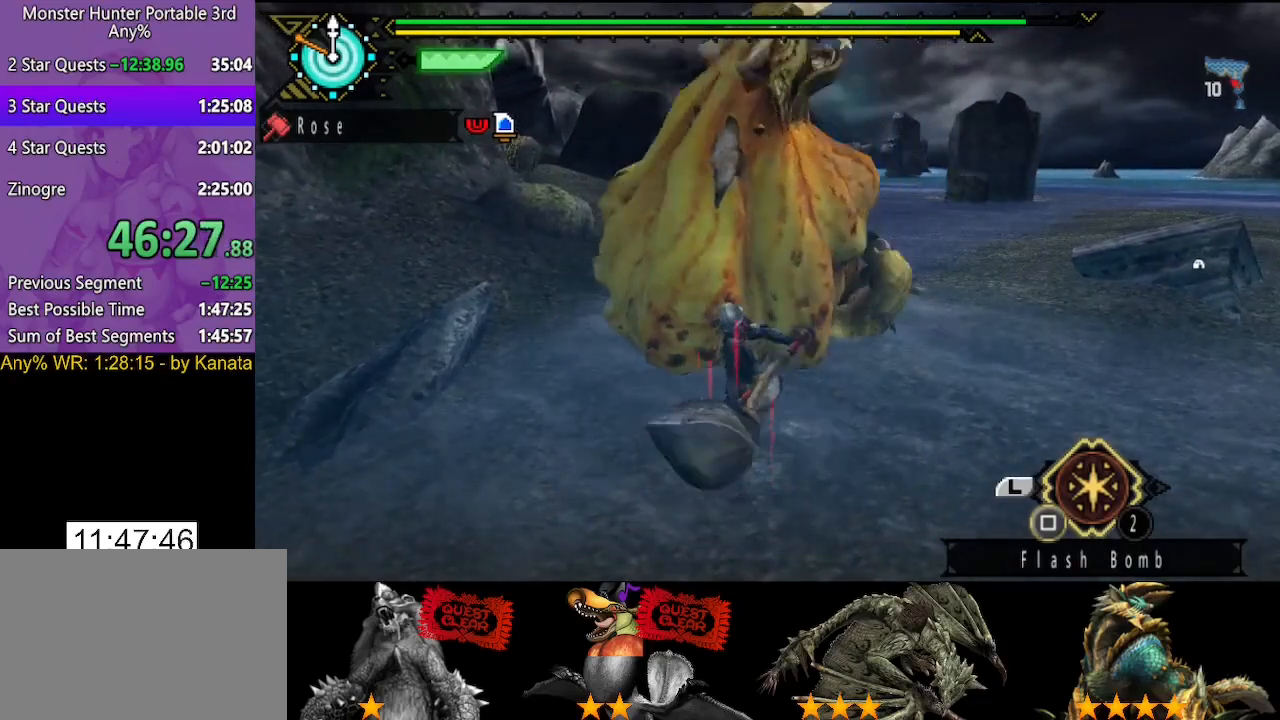
{"buttons": [], "left_stick": "center", "right_stick": "center", "events": [[50, "TRIANGLE", "up"], [117, "TRIANGLE", "down"], [183, "TRIANGLE", "up"], [250, "TRIANGLE", "down"], [333, "TRIANGLE", "up"], [400, "TRIANGLE", "down"], [500, "TRIANGLE", "up"]]}
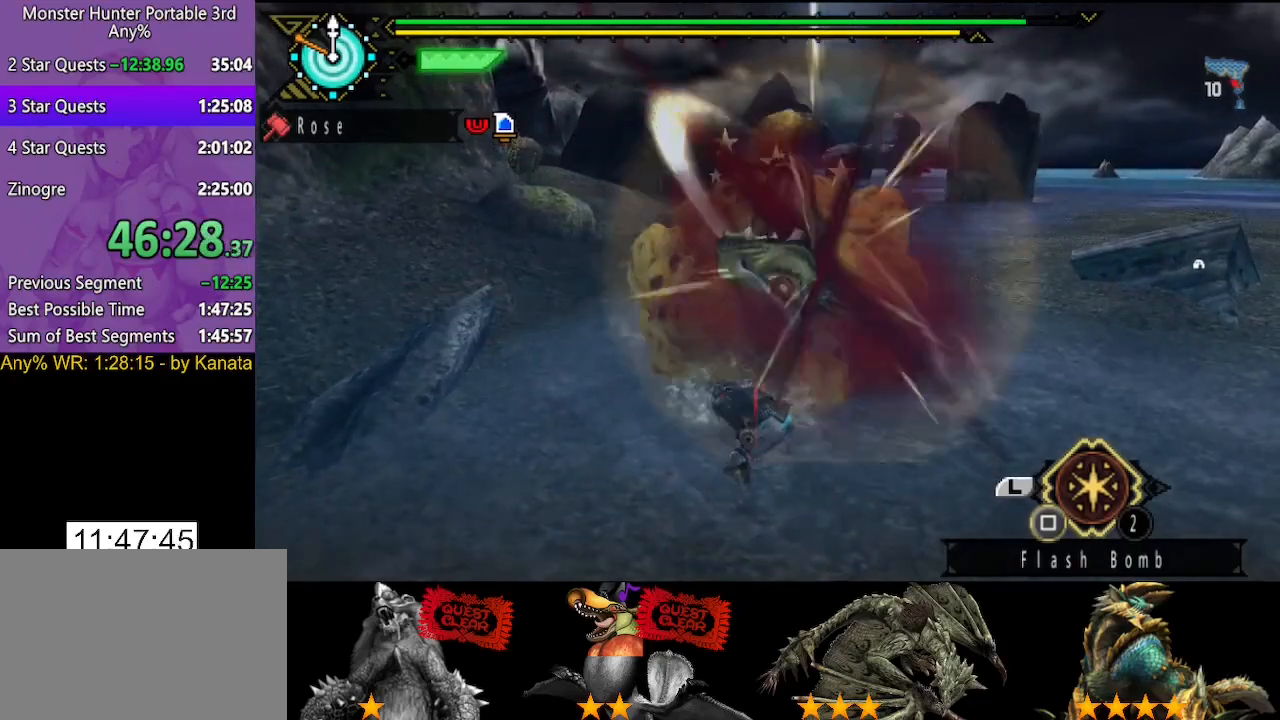
{"buttons": [], "left_stick": "center", "right_stick": "center", "events": [[67, "TRIANGLE", "down"], [133, "TRIANGLE", "up"], [233, "TRIANGLE", "down"], [300, "TRIANGLE", "up"], [367, "TRIANGLE", "down"], [467, "TRIANGLE", "up"]]}